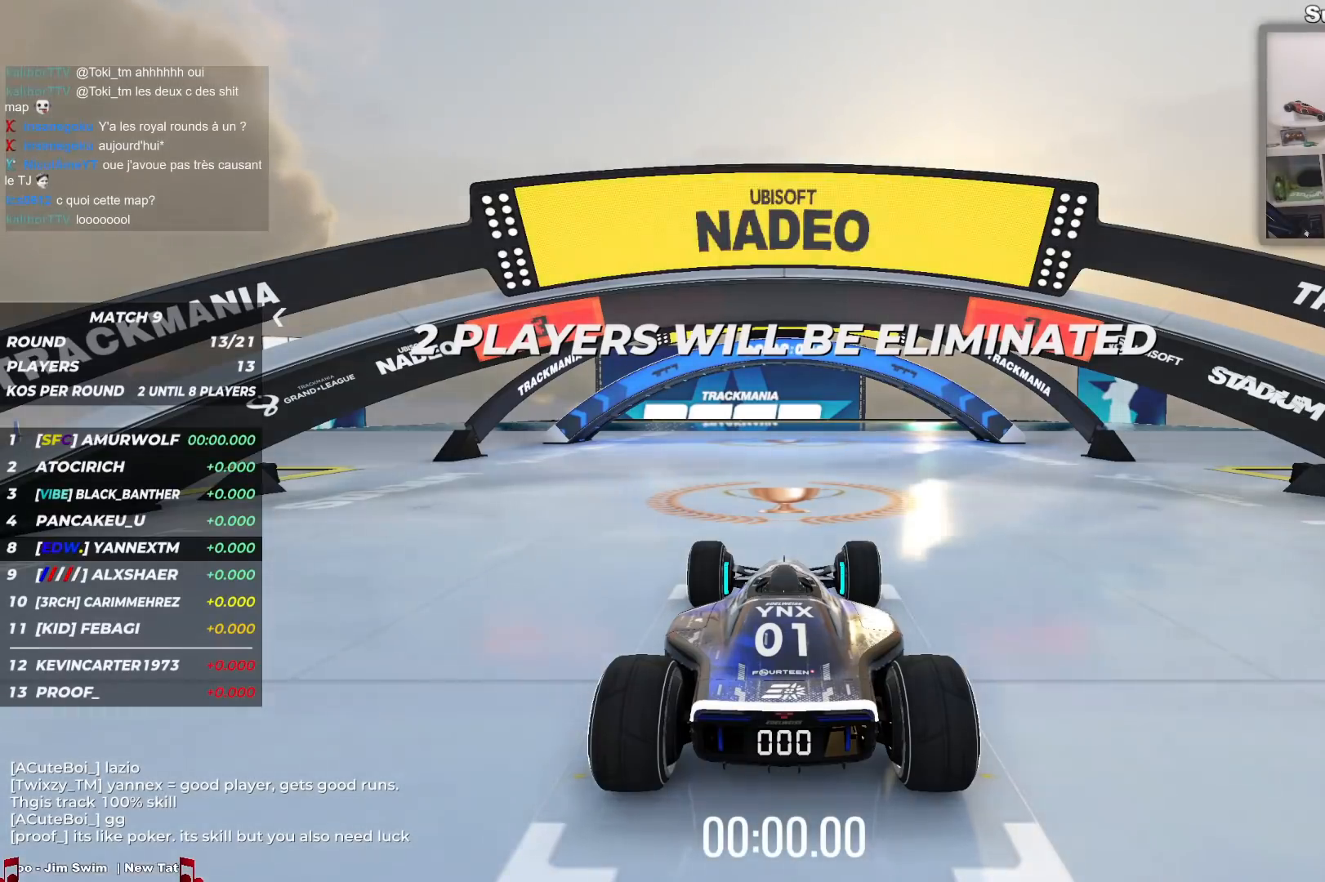
Gameplay with keyboard; each line is a JSON object with the keys held at the frame after it. "events" lists presses ("down") and releases ("up") of "down", "left", "right" and "up" between this image and that frame as [ms after this image, input, new state], when the widget could be followed in between. No other keys are recorded. Mouse input is not recorded.
{"keys": [], "events": []}
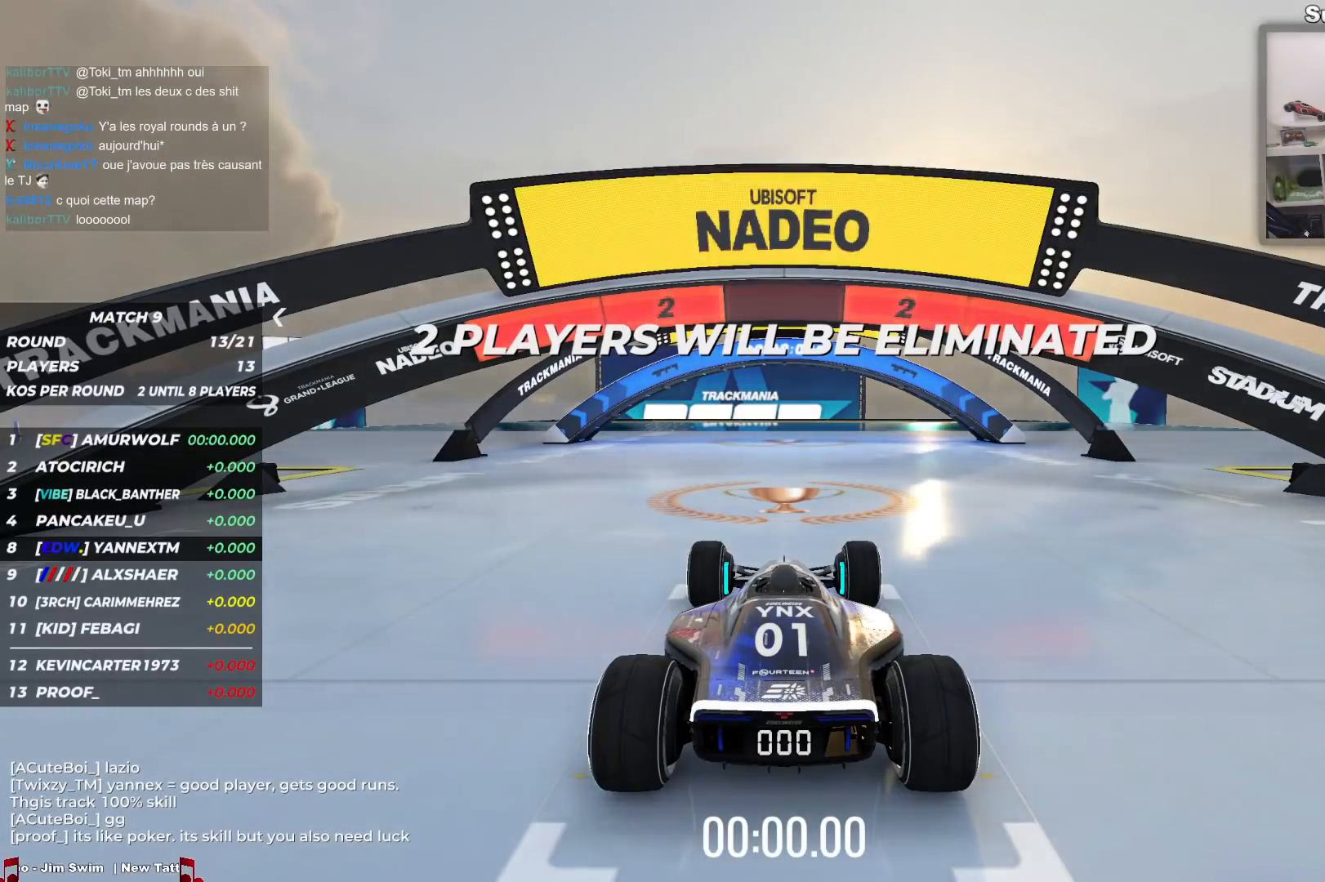
{"keys": [], "events": []}
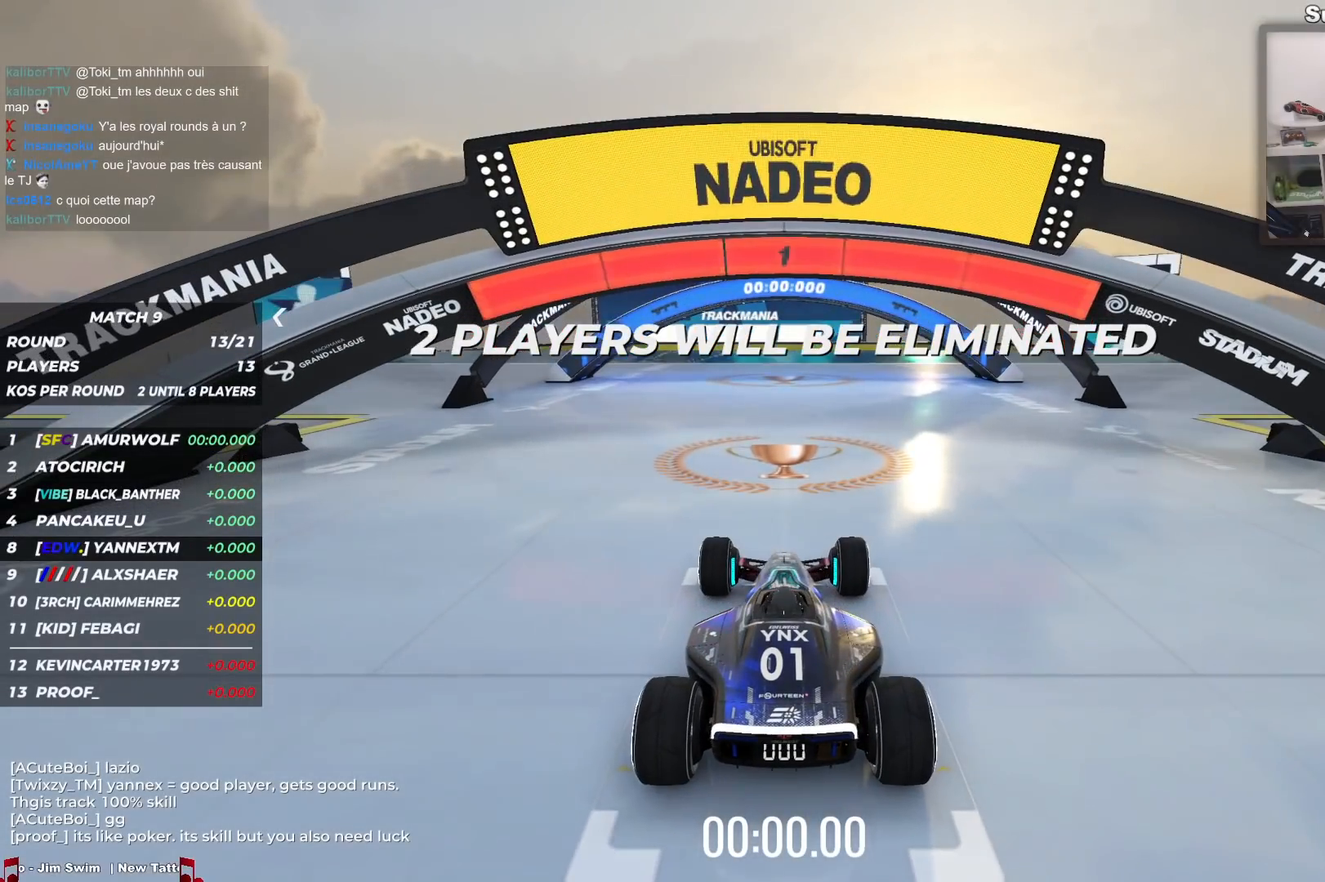
{"keys": ["up"], "events": [[50, "up", "down"]]}
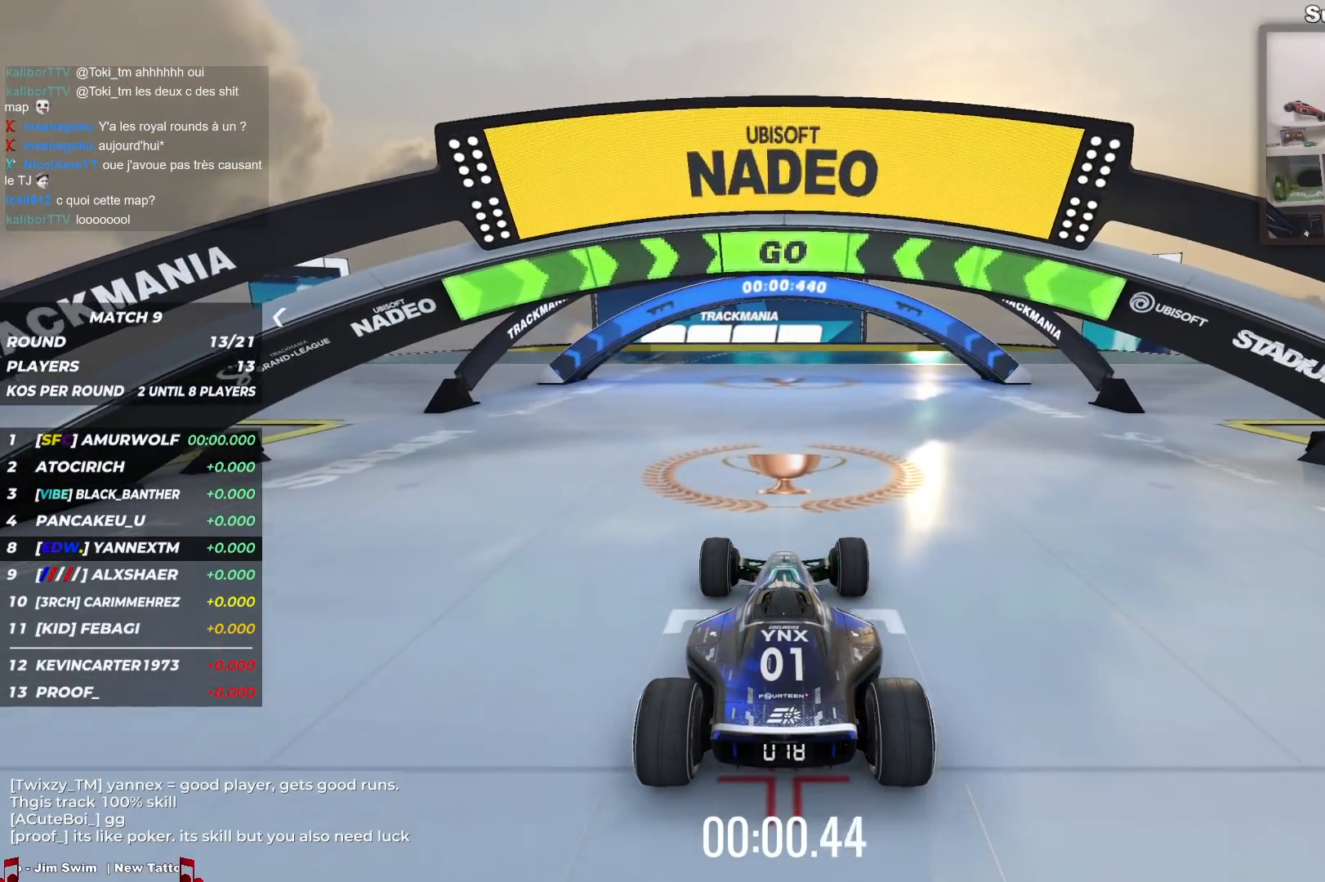
{"keys": ["up"], "events": []}
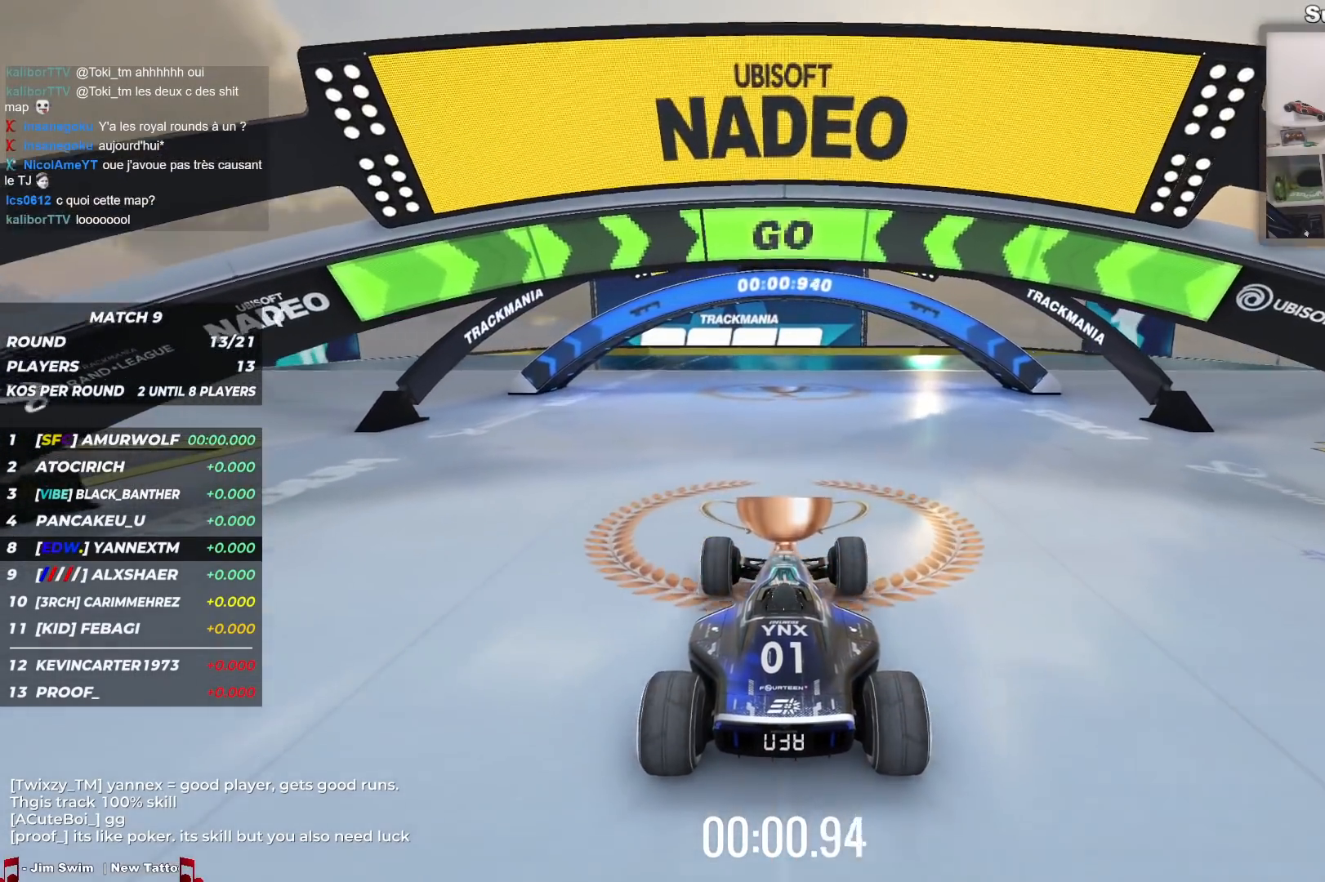
{"keys": ["up"], "events": [[17, "left", "down"], [183, "left", "up"]]}
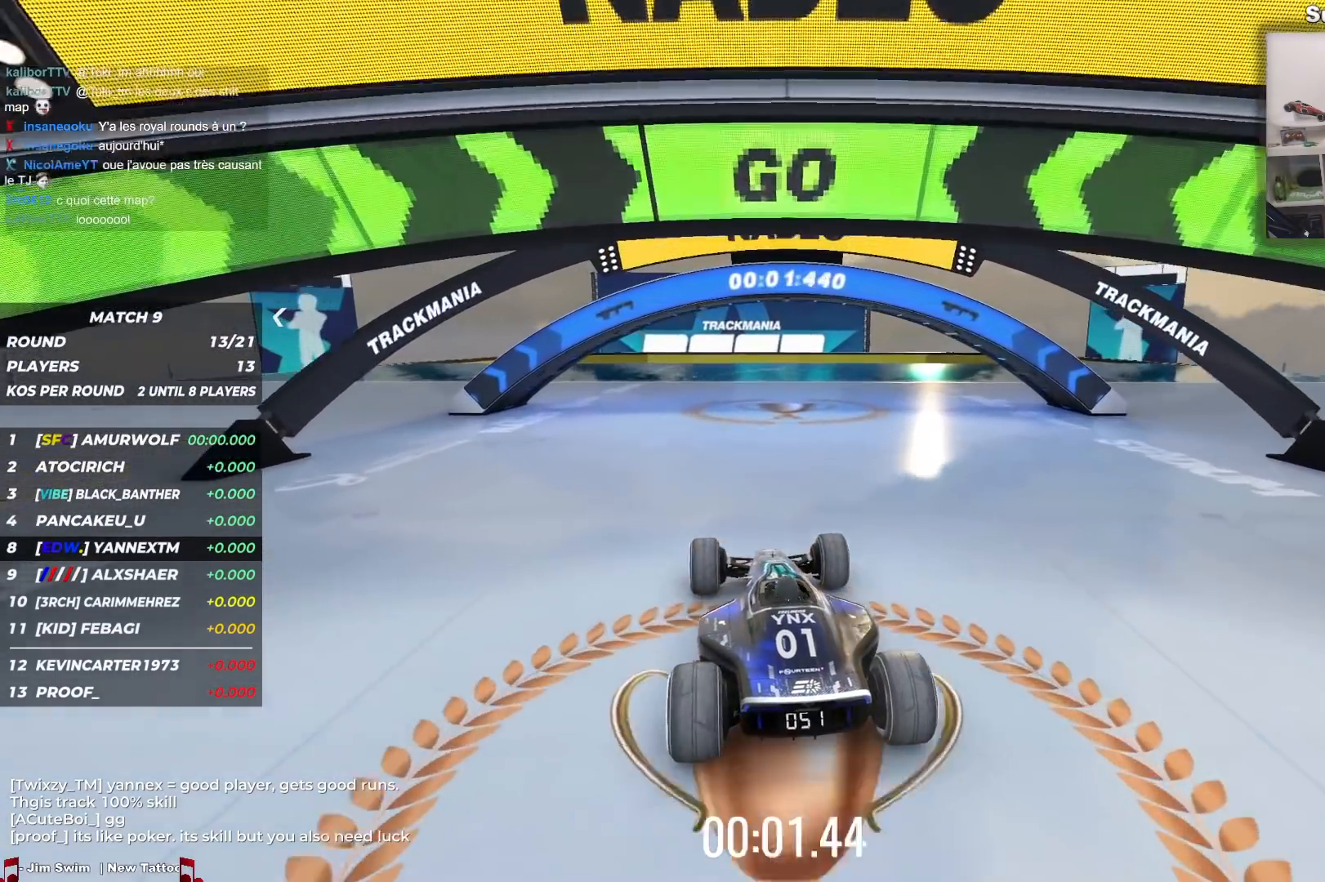
{"keys": ["up"], "events": []}
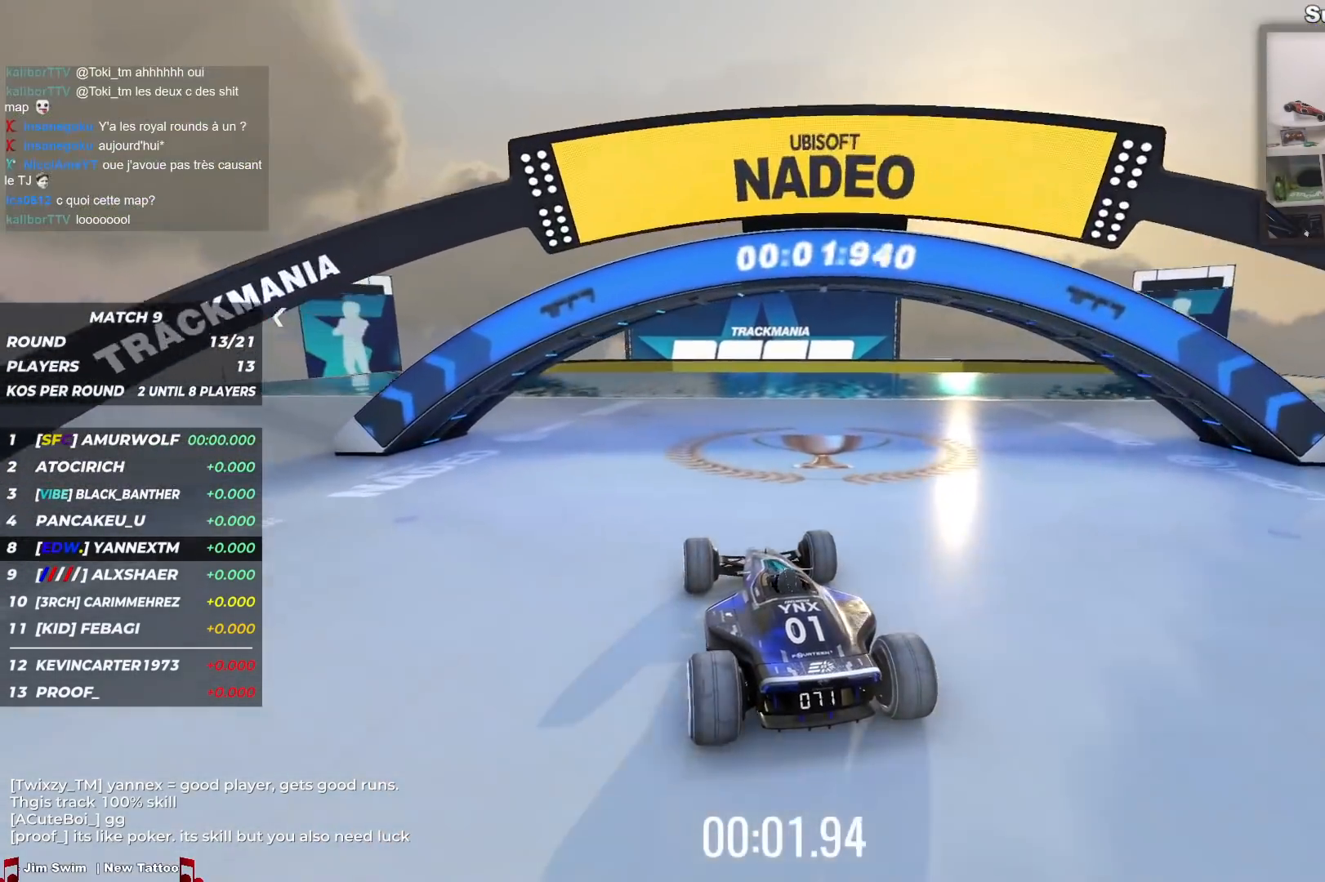
{"keys": ["up"], "events": [[150, "right", "down"], [217, "right", "up"], [400, "right", "down"], [467, "right", "up"]]}
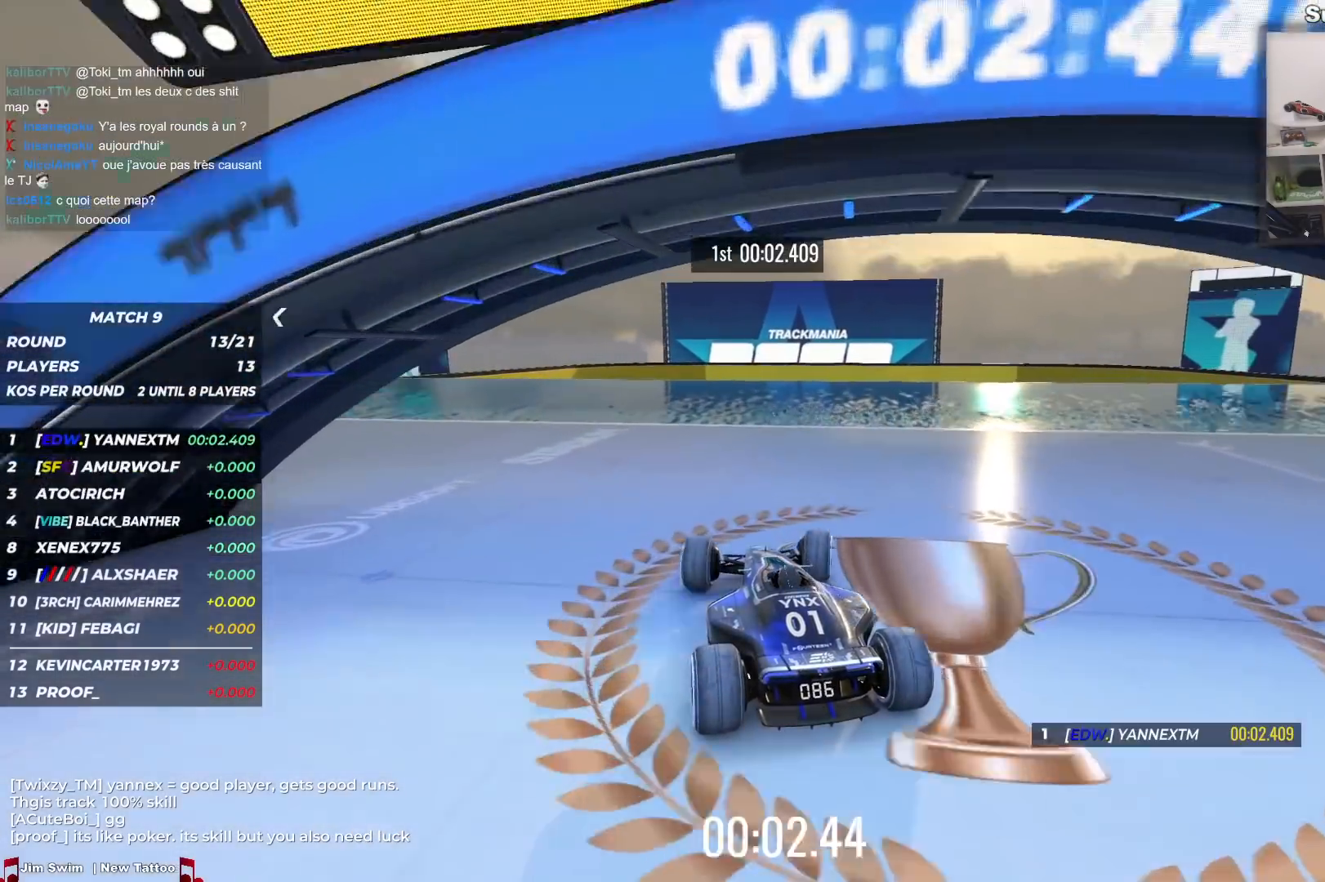
{"keys": ["up"], "events": [[350, "right", "down"], [383, "right", "up"]]}
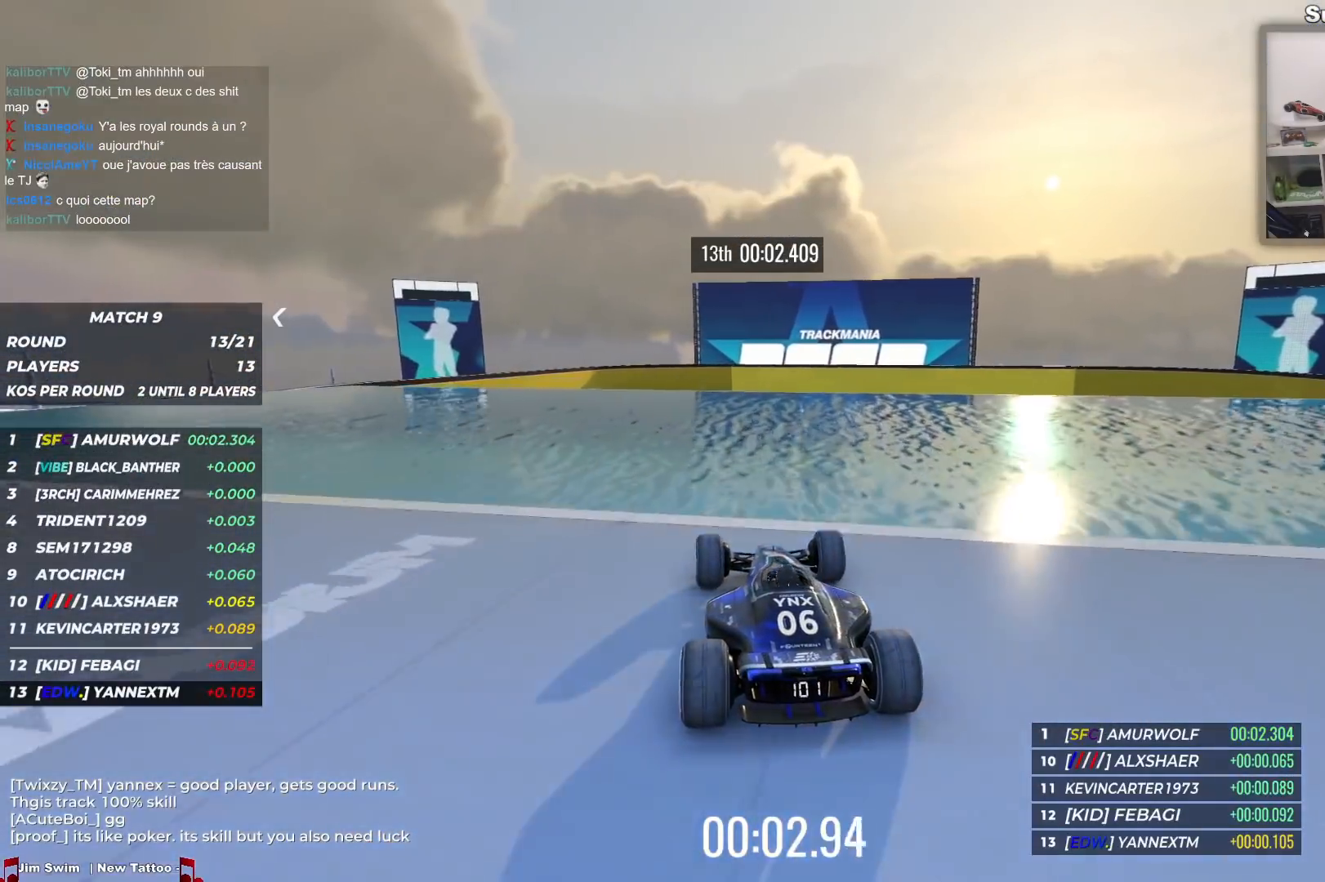
{"keys": ["up"], "events": []}
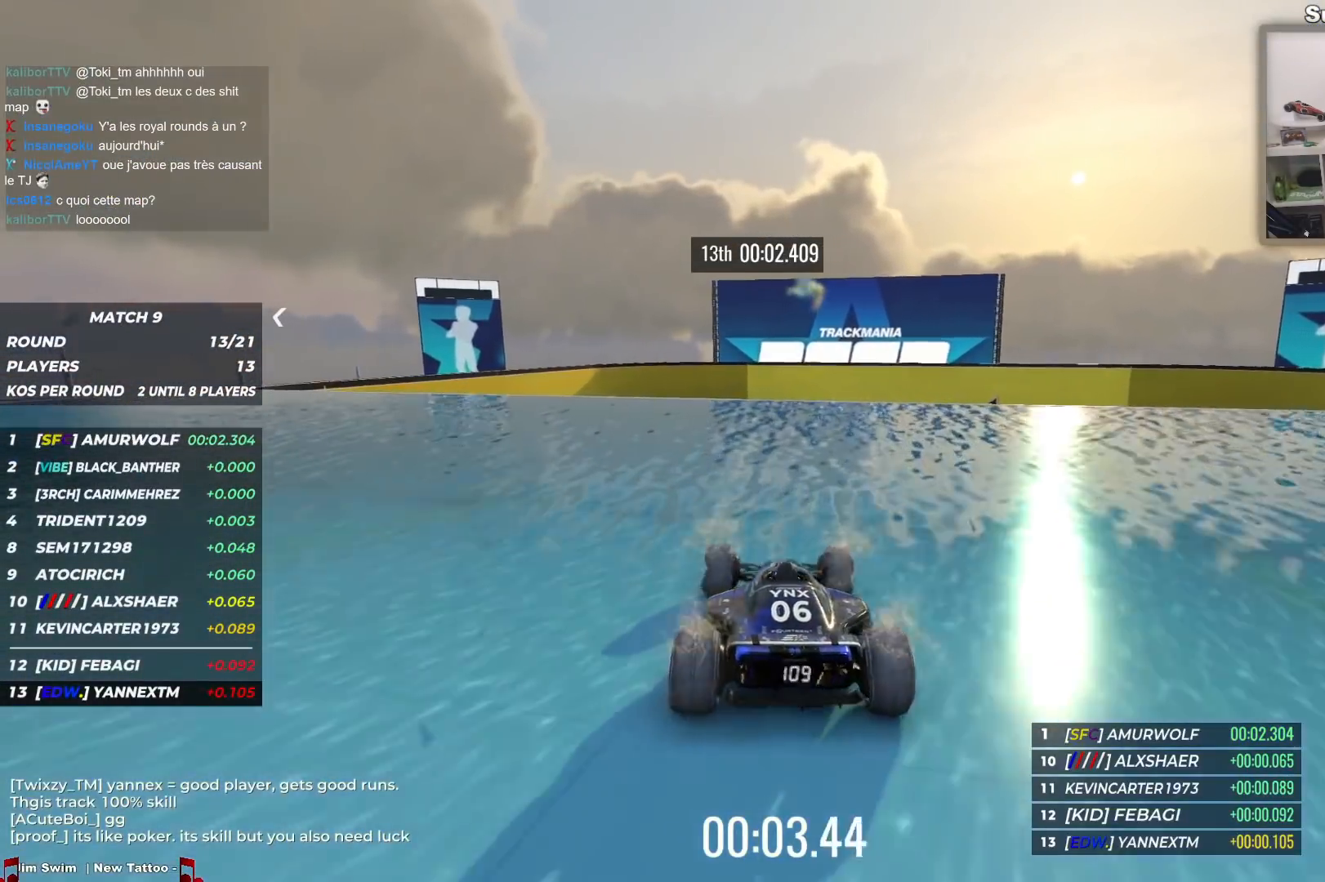
{"keys": ["down"], "events": [[50, "up", "up"], [150, "down", "down"], [333, "right", "down"], [367, "right", "up"]]}
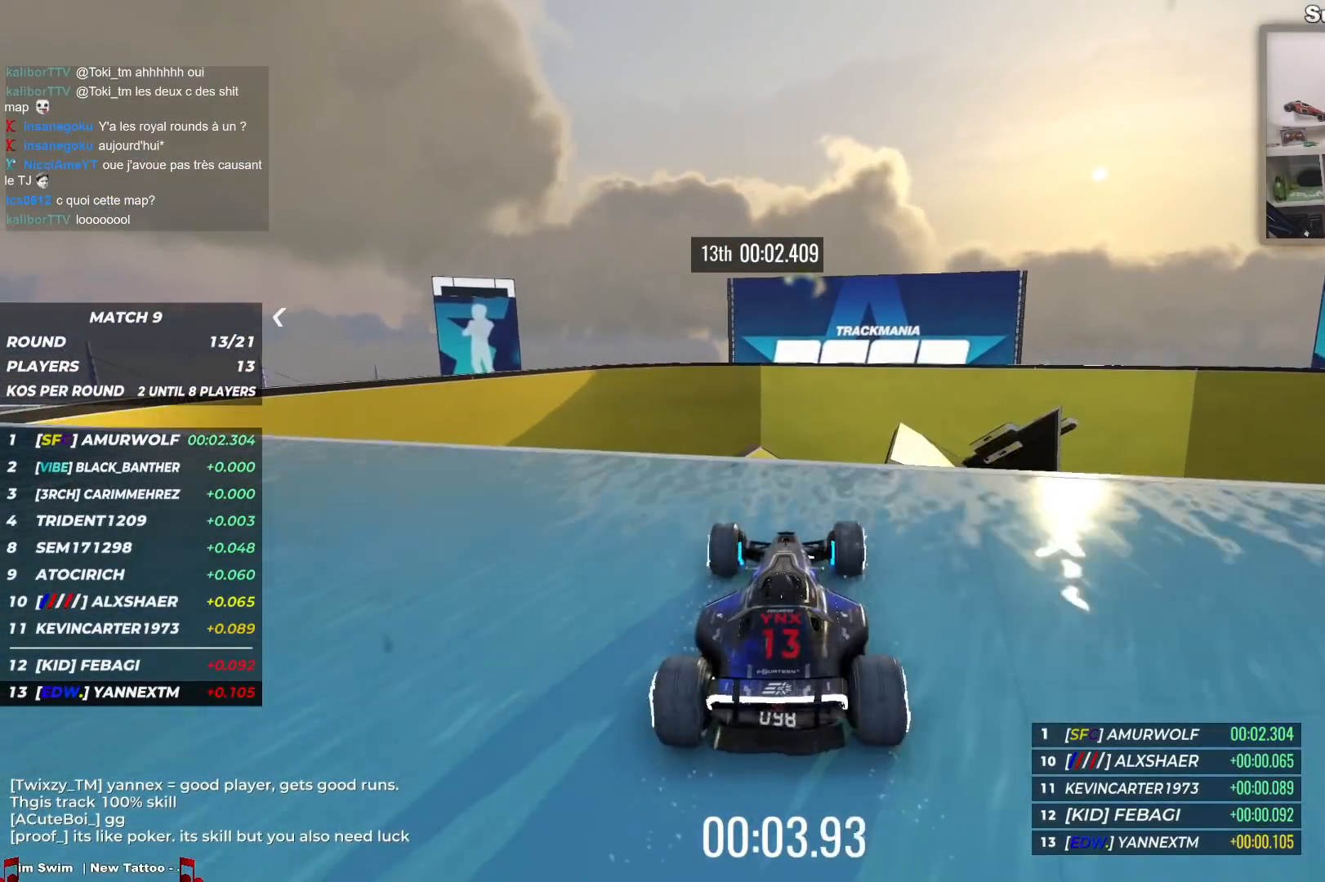
{"keys": ["down"], "events": []}
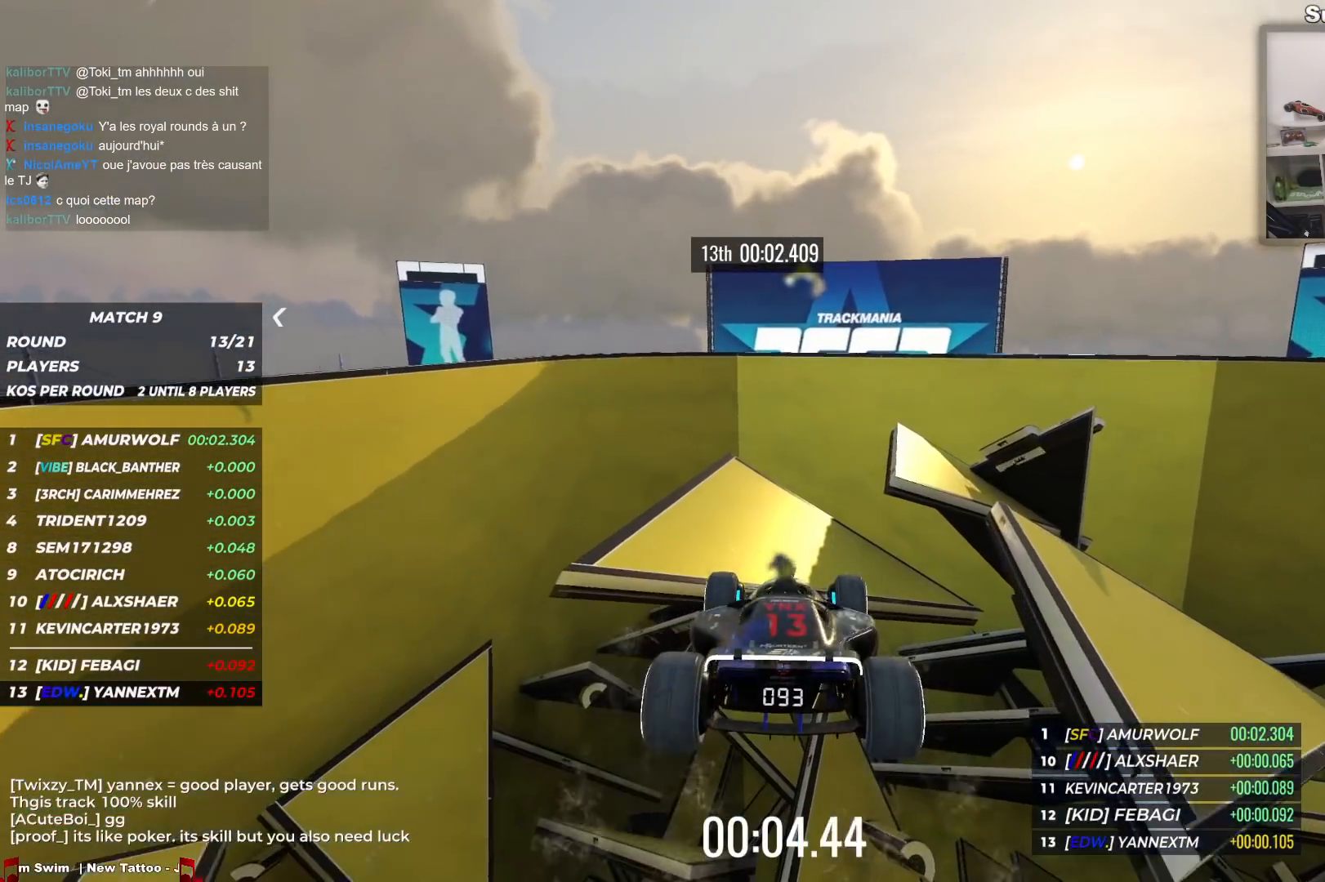
{"keys": ["left", "up"], "events": [[383, "left", "down"], [417, "up", "down"], [483, "down", "up"]]}
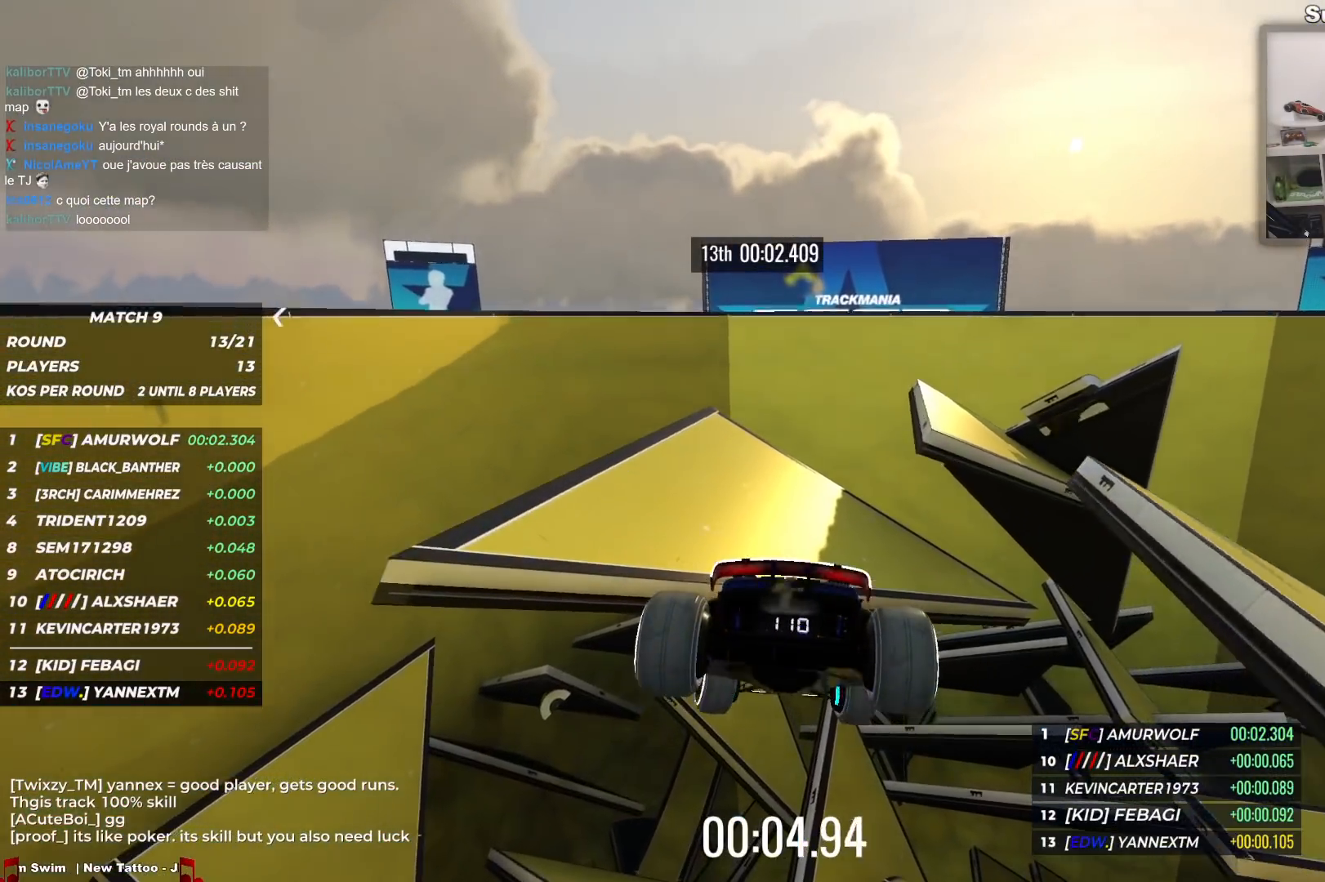
{"keys": ["left", "up"], "events": []}
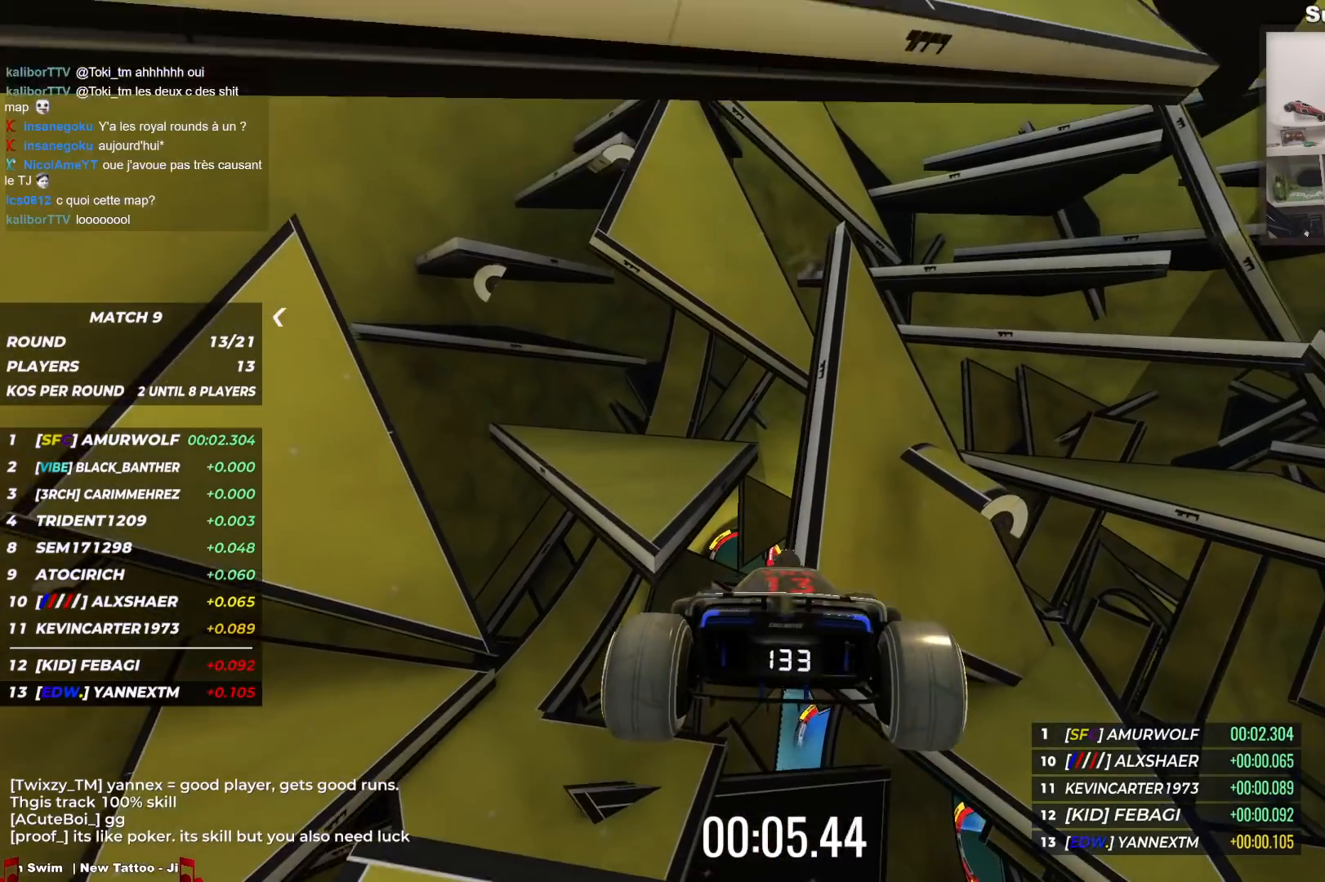
{"keys": ["left"], "events": [[383, "up", "up"]]}
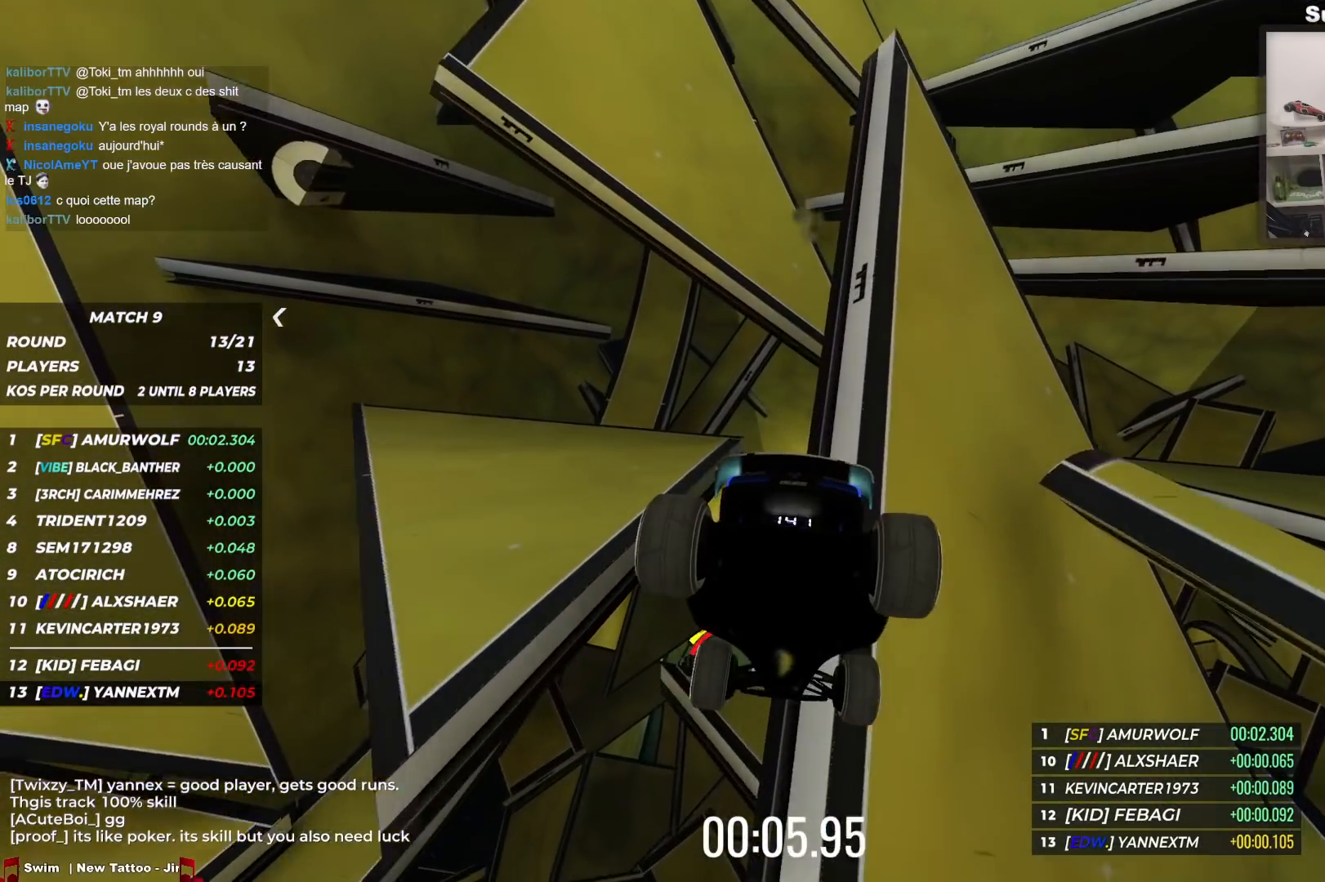
{"keys": [], "events": [[117, "left", "up"], [167, "down", "down"], [233, "right", "down"], [383, "down", "up"], [467, "right", "up"]]}
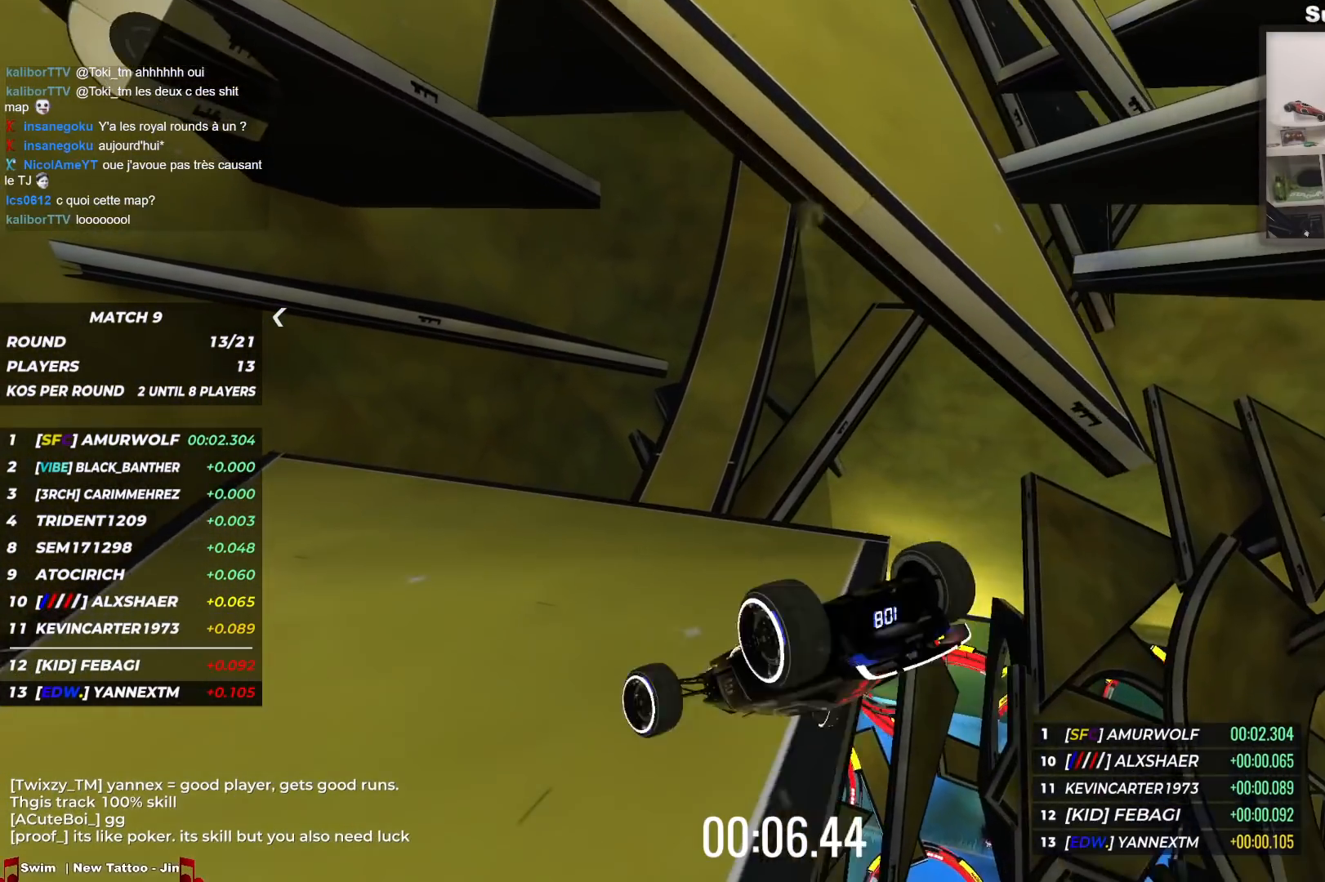
{"keys": ["right"], "events": [[233, "down", "down"], [367, "down", "up"], [433, "right", "down"]]}
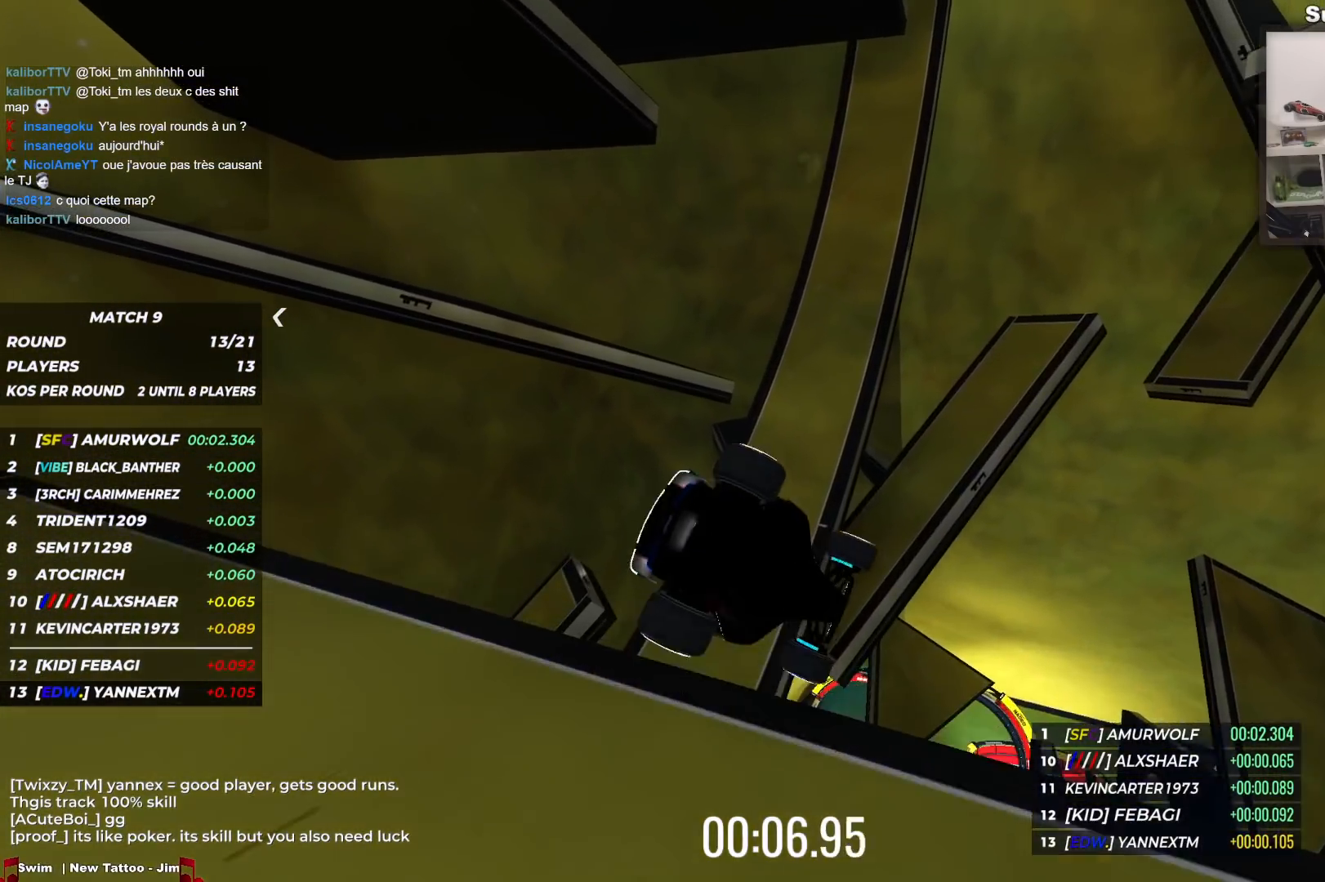
{"keys": ["left"], "events": [[167, "up", "down"], [200, "right", "up"], [400, "left", "down"], [467, "up", "up"]]}
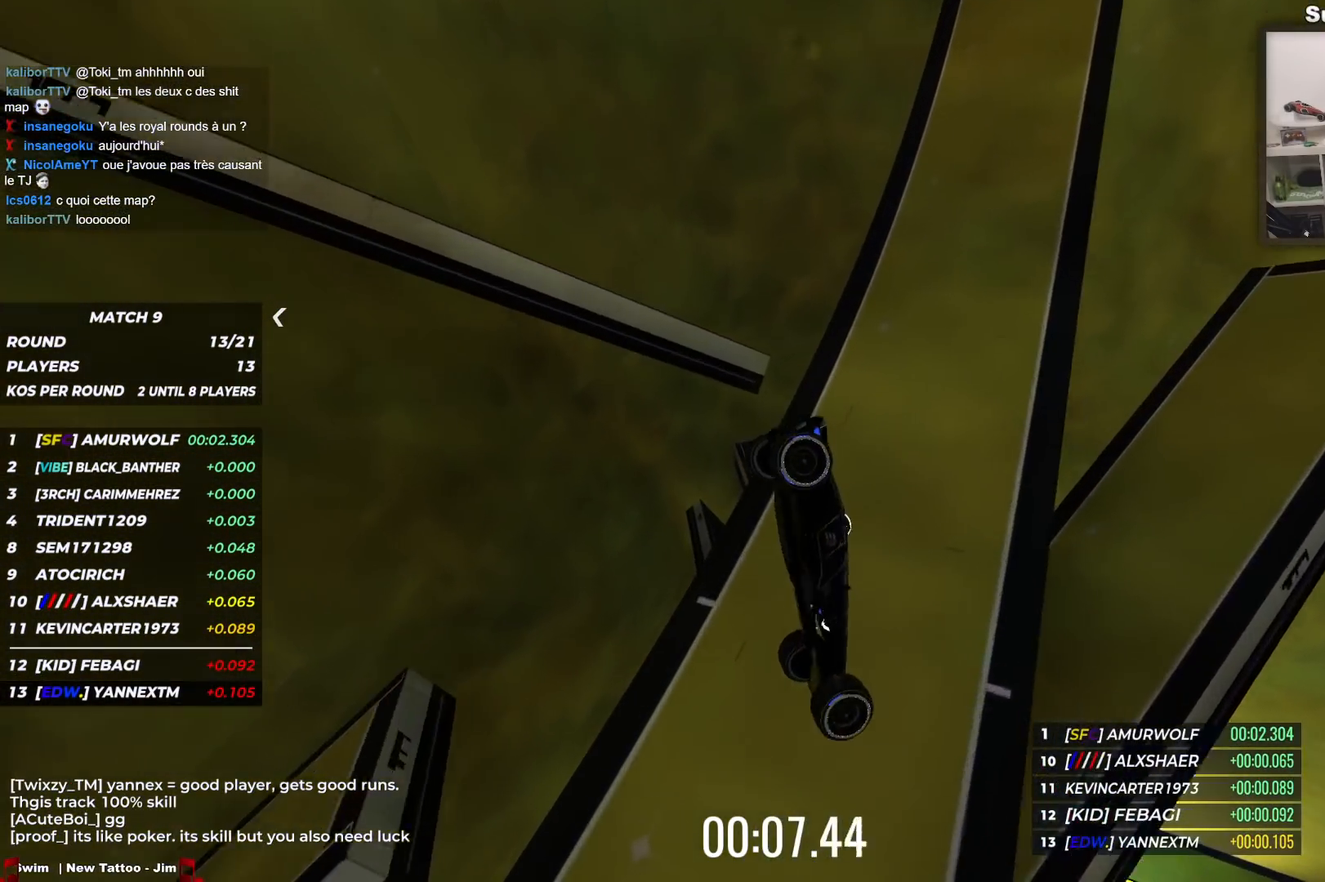
{"keys": ["down"], "events": [[150, "down", "down"], [233, "left", "up"], [250, "right", "down"], [500, "right", "up"]]}
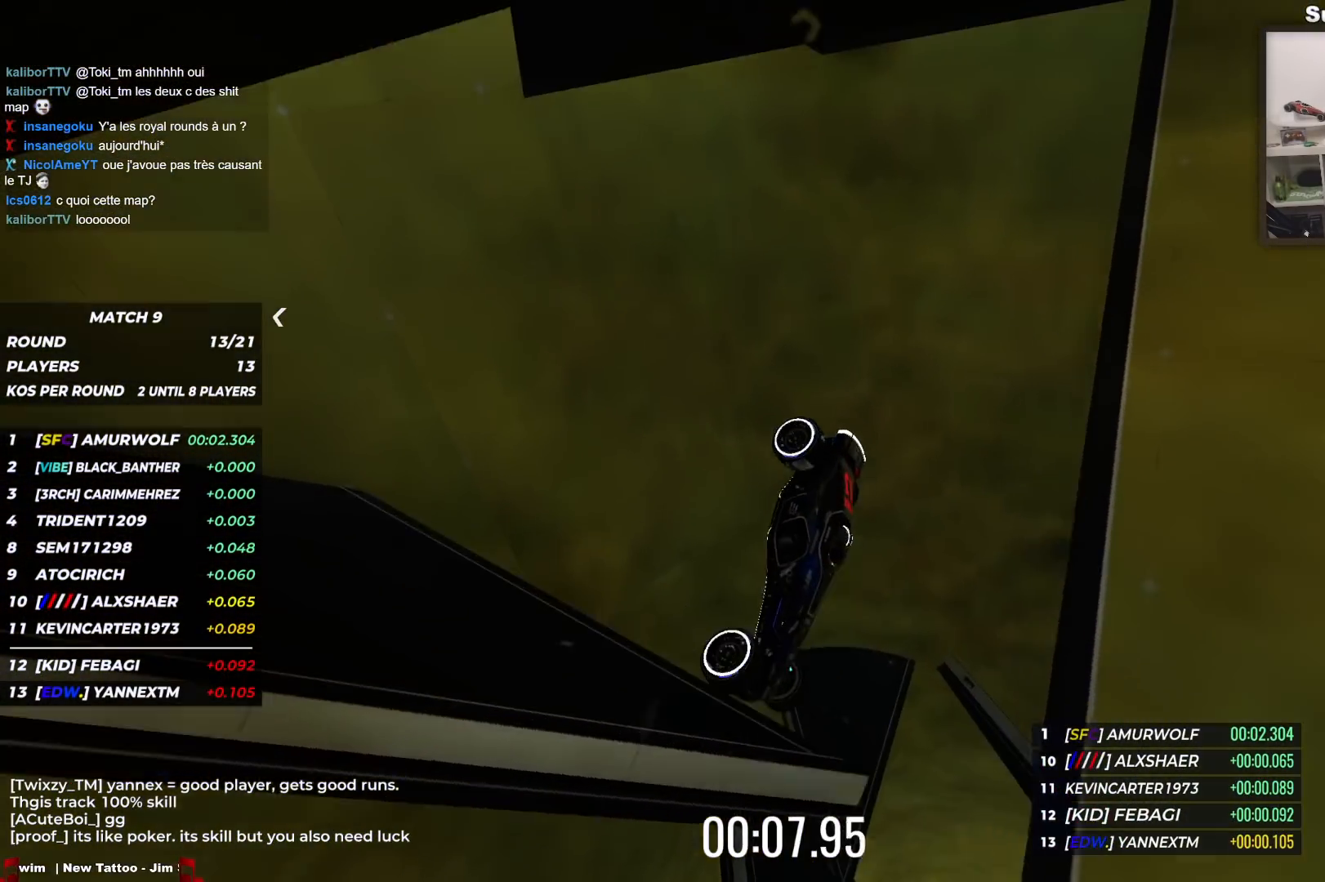
{"keys": ["left", "up"], "events": [[33, "down", "up"], [50, "left", "down"], [283, "up", "down"]]}
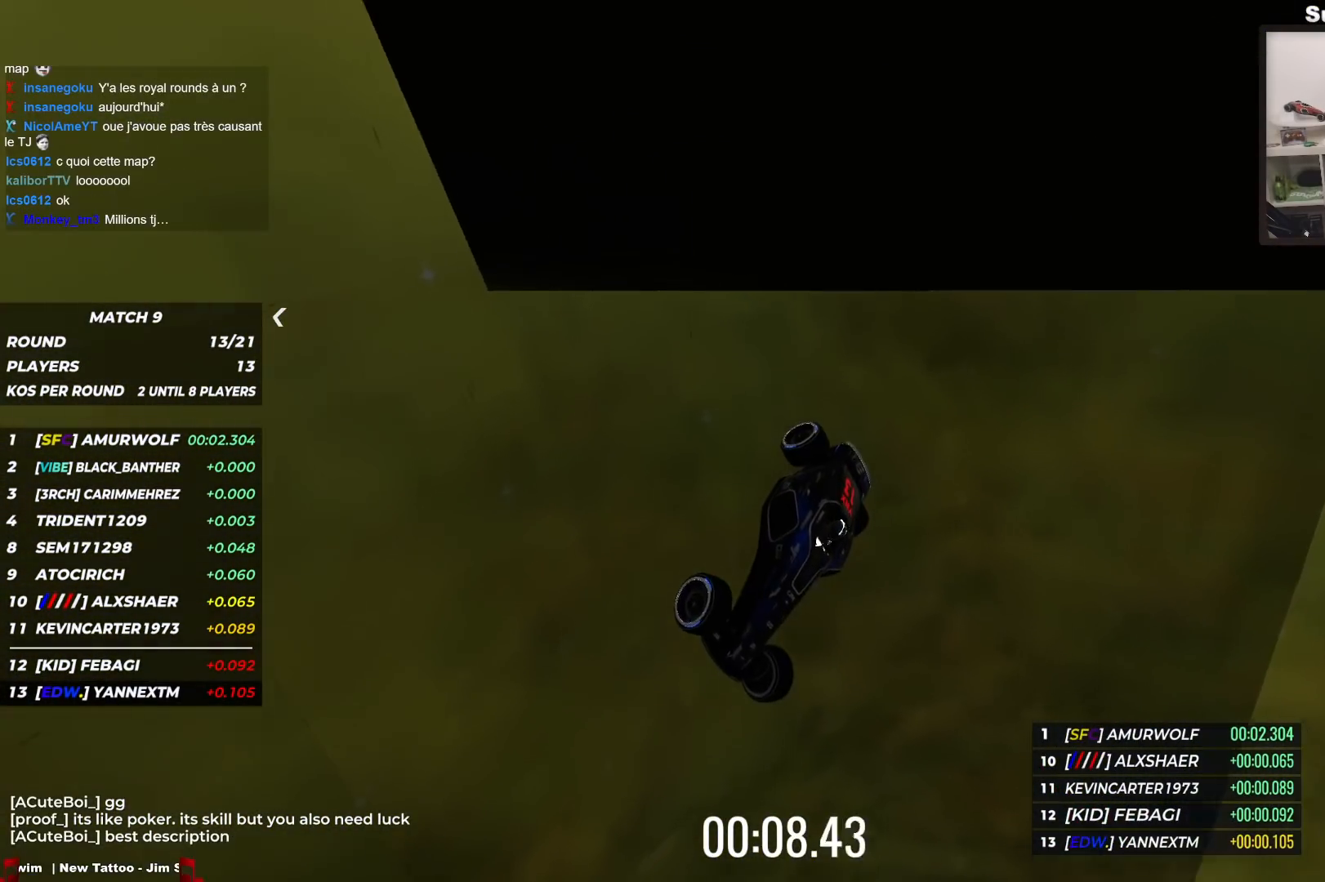
{"keys": ["left", "up"], "events": [[217, "down", "down"], [367, "down", "up"]]}
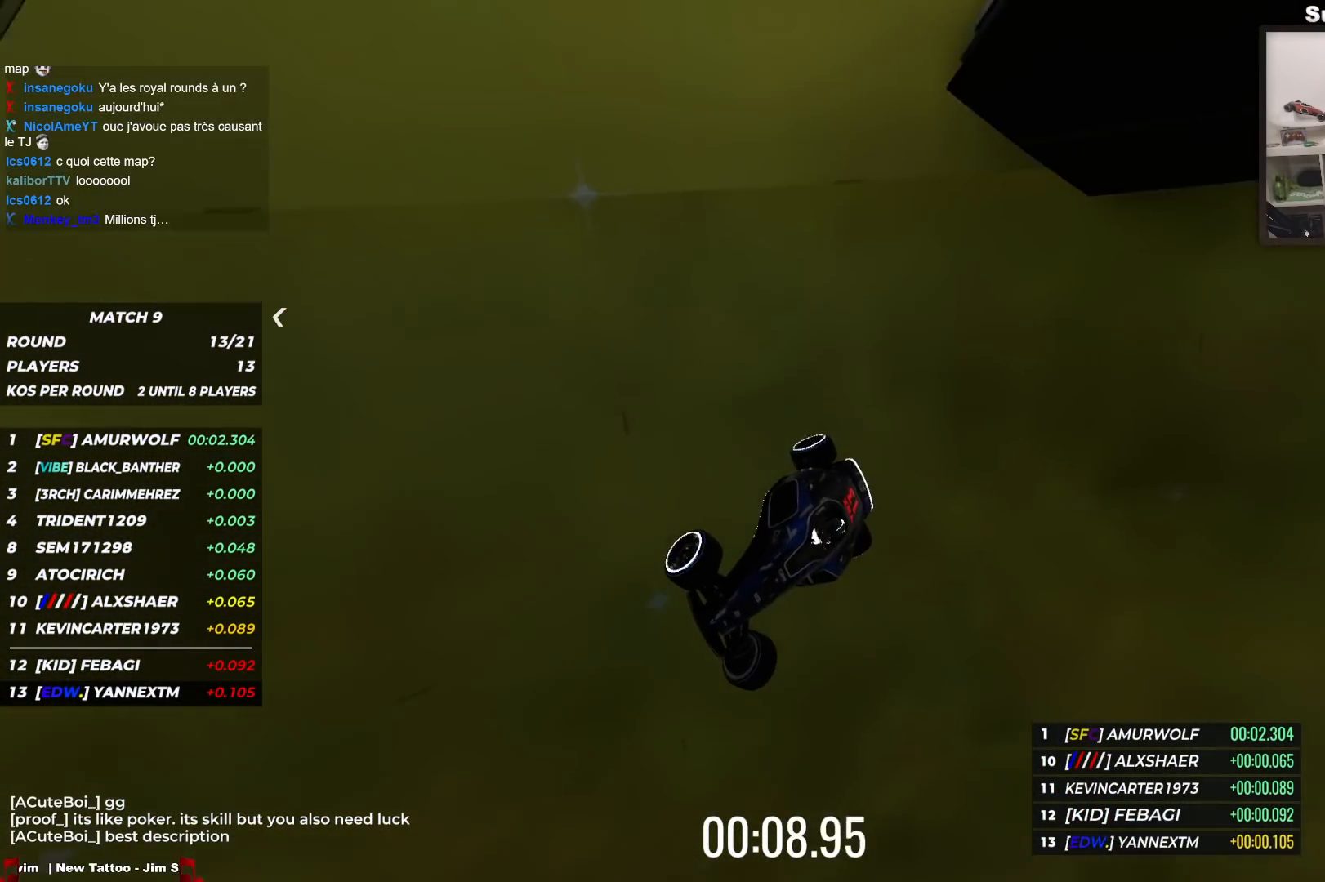
{"keys": ["left", "up"], "events": [[250, "down", "down"], [350, "down", "up"]]}
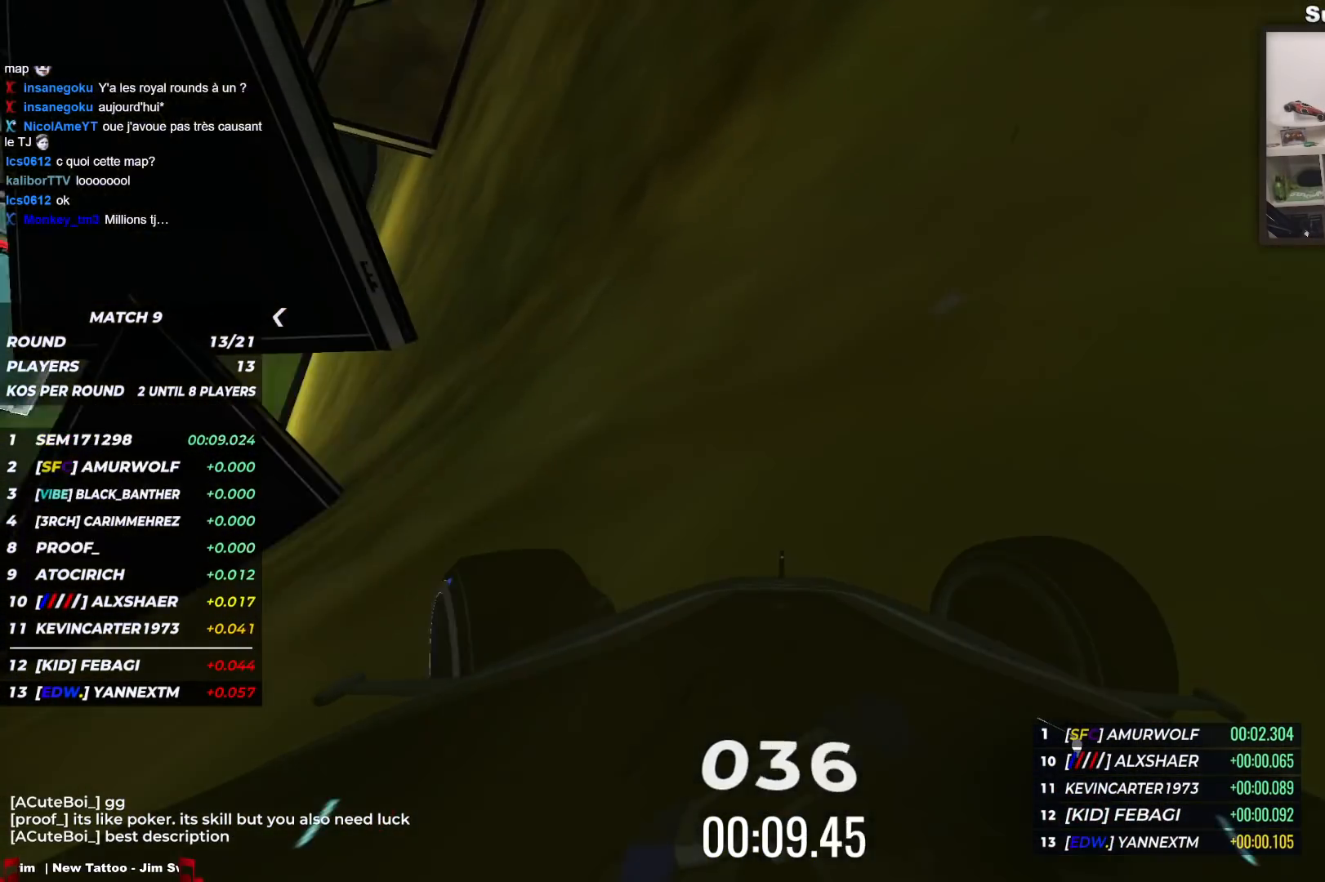
{"keys": ["left", "up"], "events": []}
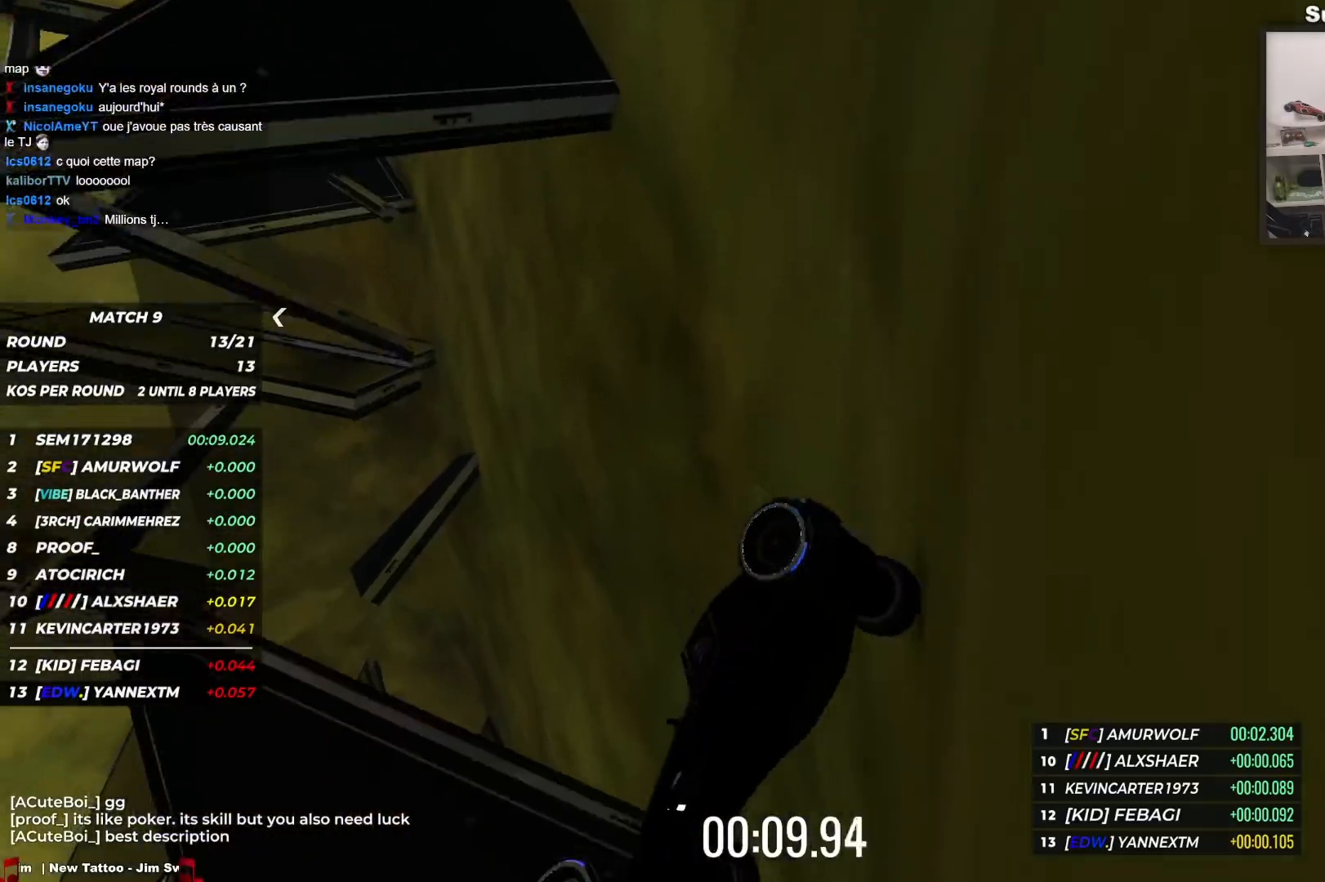
{"keys": ["right", "up"], "events": [[50, "left", "up"], [183, "right", "down"]]}
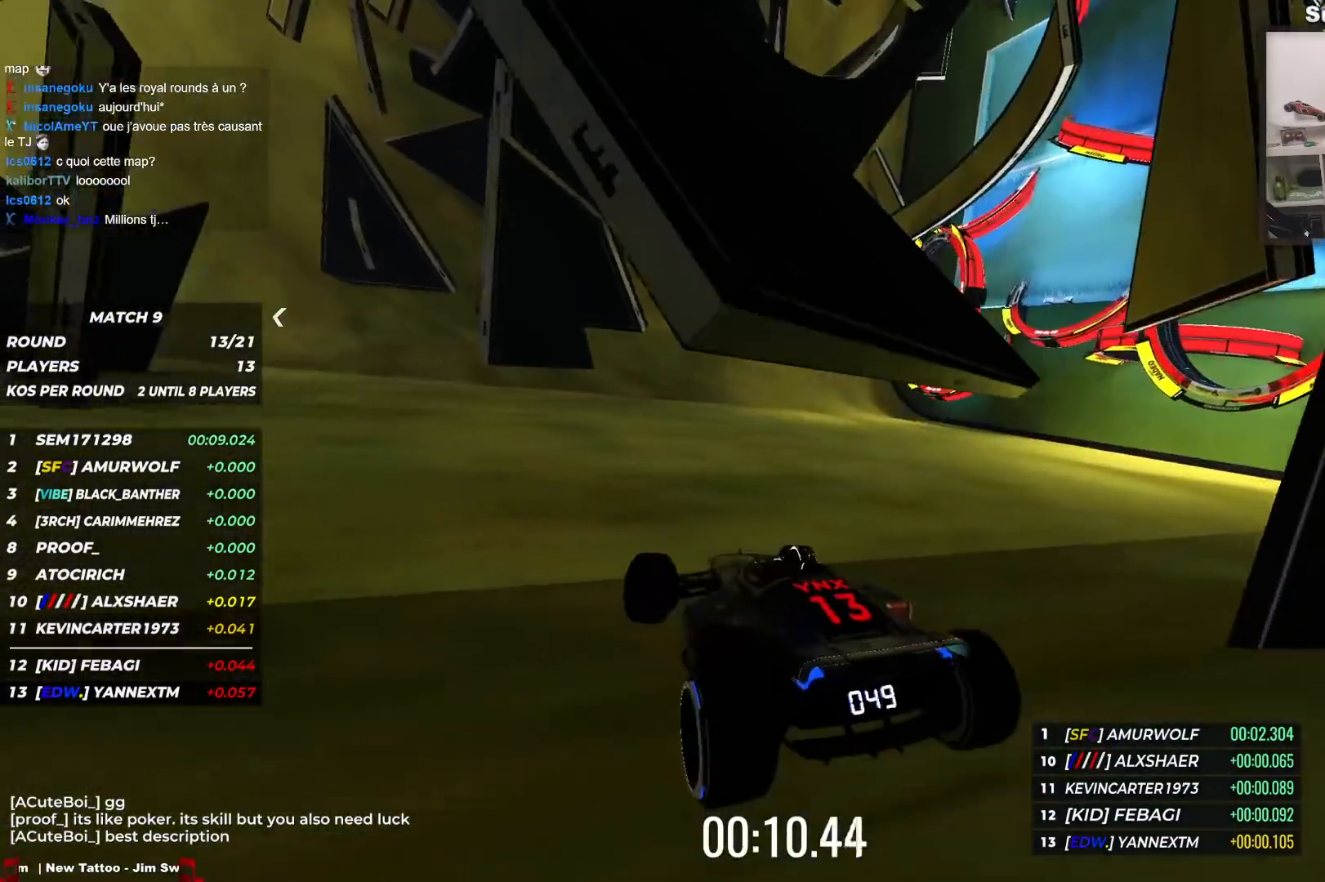
{"keys": ["up"], "events": [[417, "right", "up"]]}
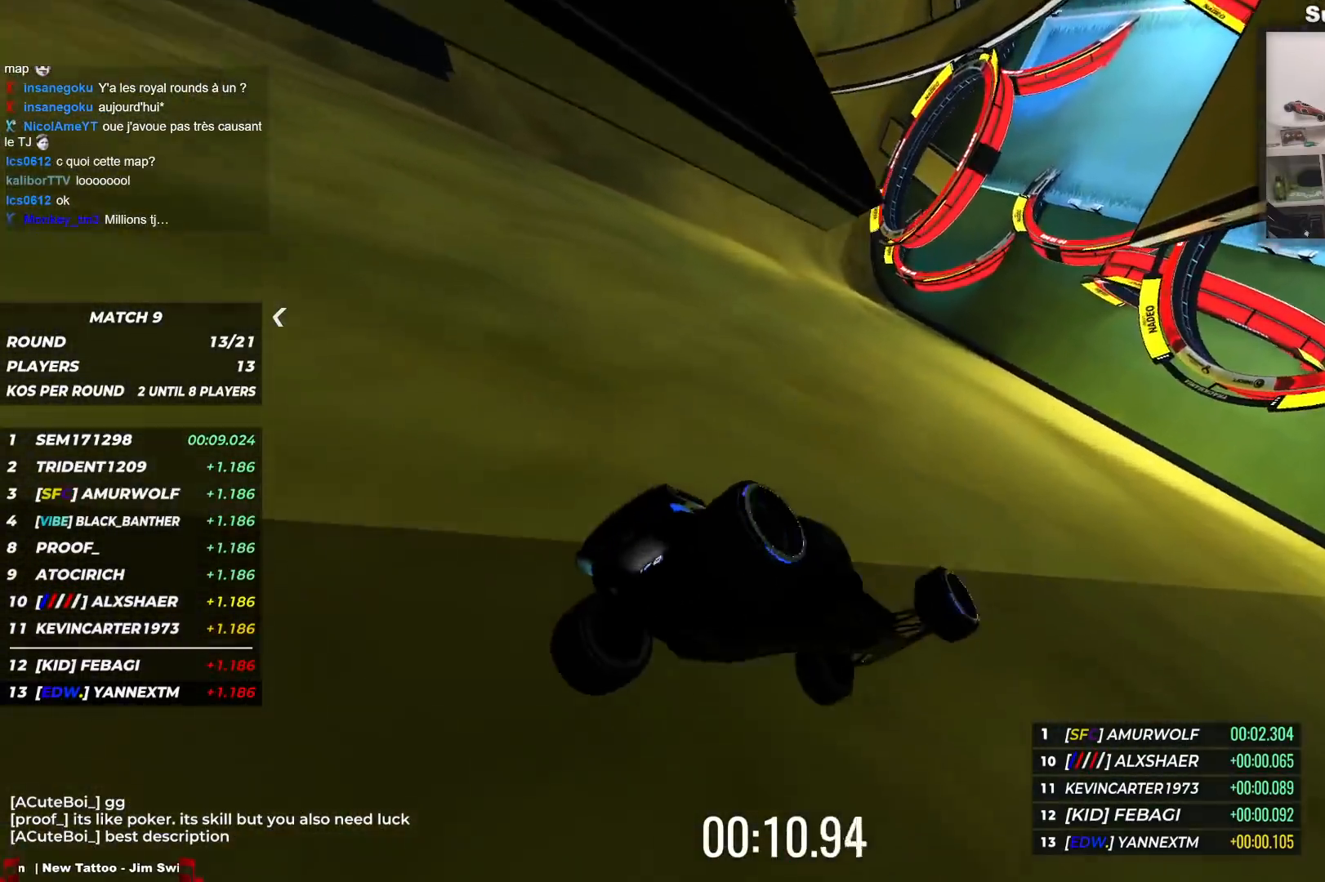
{"keys": ["up"], "events": []}
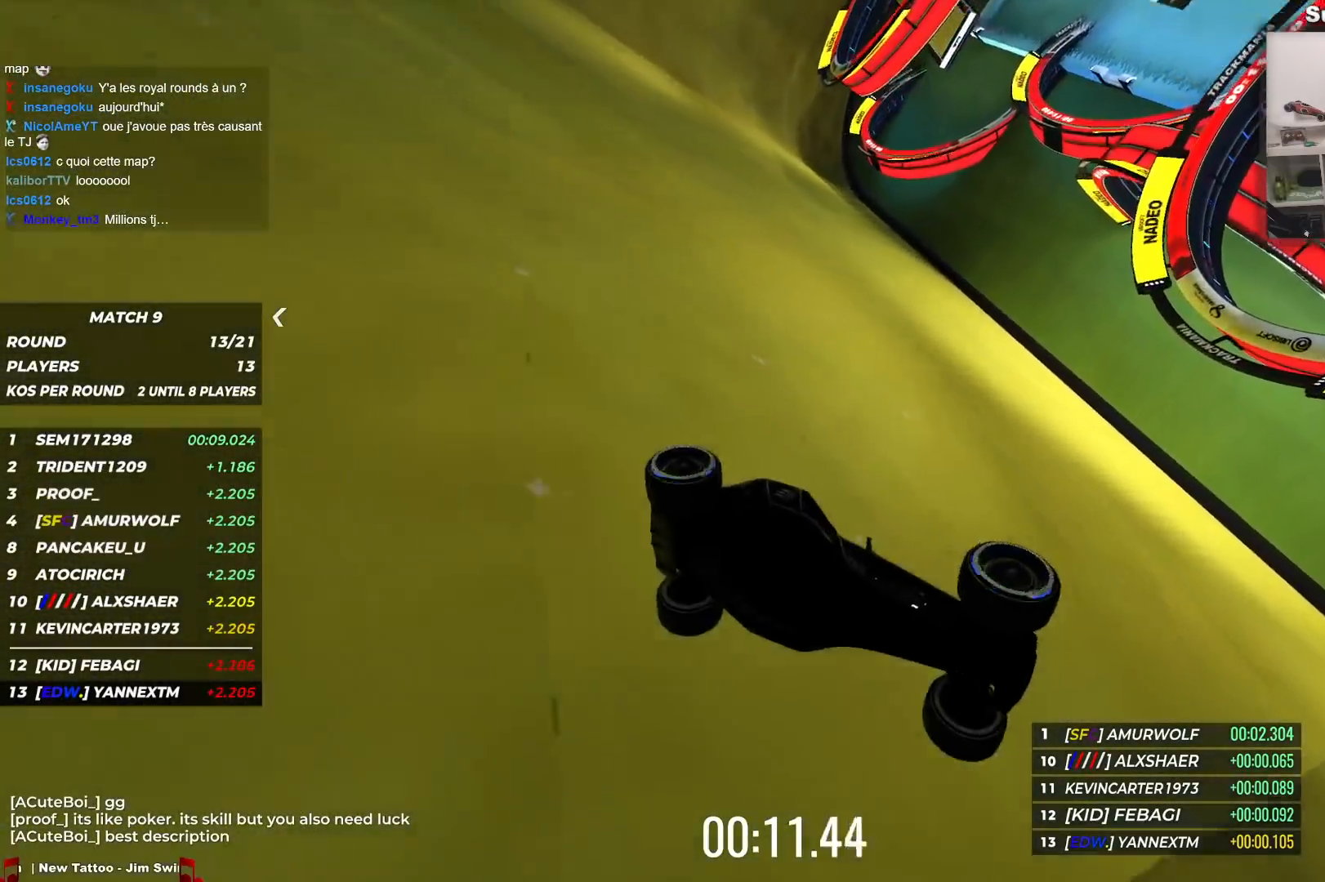
{"keys": ["up"], "events": [[33, "down", "down"], [50, "left", "down"], [167, "down", "up"], [450, "left", "up"]]}